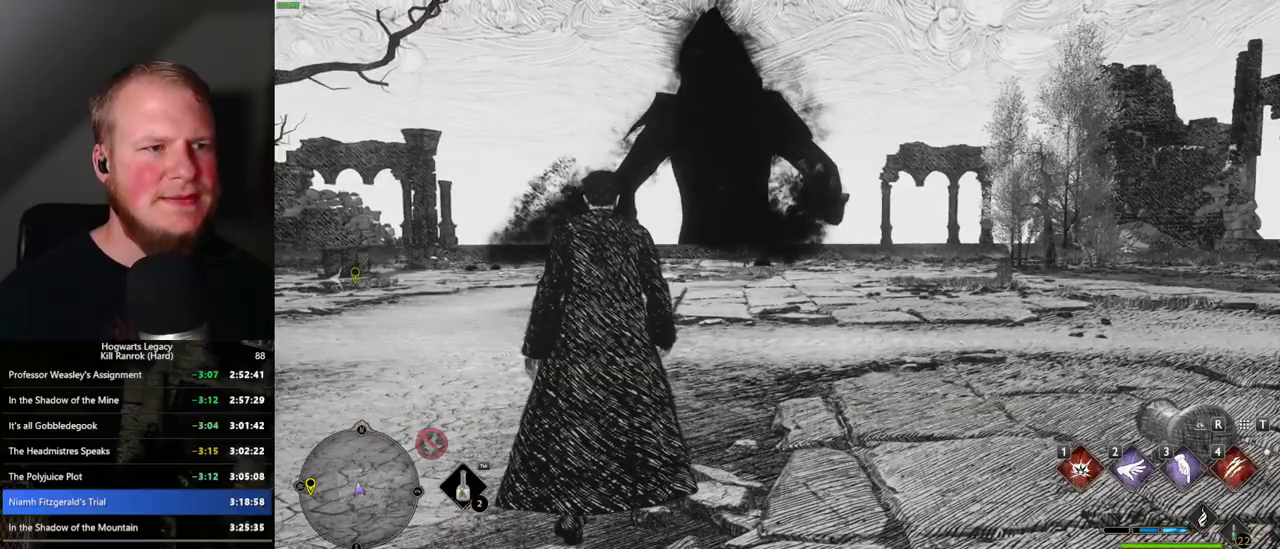
Gameplay with keyboard and mouse; each line is a JSON object with the keys and mouse buttons held at the frame after it. "events" lists presses ("down") and releases ("up") of ".", "/", "0", "1", "2", "3", "4", "5", "6", "7", "8", "9", "a", "alt_l", "alt_r", "b", "backslash", "backspace", "c", "caps_lock", "comma", "ctrl_l", "ctrl_r", "d", "e", "equals", "escape", "f", "f1", "f10", "f11", "f12", "f2", "f3", "f4", "f5", "f6", "f7", "f8", "f9", "g", "h", "i", "j", "k", "l", "lbracket", "m", "minus", "n", "o", "p", "q", "quote", "r", "rbracket", "return", "s", "semicolon", "shift_l", "shift_r", "space", "super_l", "super_r", "t", "tab", "tilde", "u", "v", "w", "x", "y", "z", "mouse_left", "mouse_wheel", "mouse_right", "mouse_mb4" and "mouse_mb5" between this image and that frame as [ms after this image, input, new state], when the widget could be followed in between. "mouse_left", "mouse_wheel", "mouse_right", "mouse_mb4", "mouse_mb5" = the "left", "wheel", "right", "mb4", "mb5" buttons of the "mouse" list. No other keys are recorded. "wheel" means that the mouse wheel is clicked or scrolled. Mouse movement is not recorded.
{"keys": ["w"], "mouse": [], "events": [[483, "w", "down"]]}
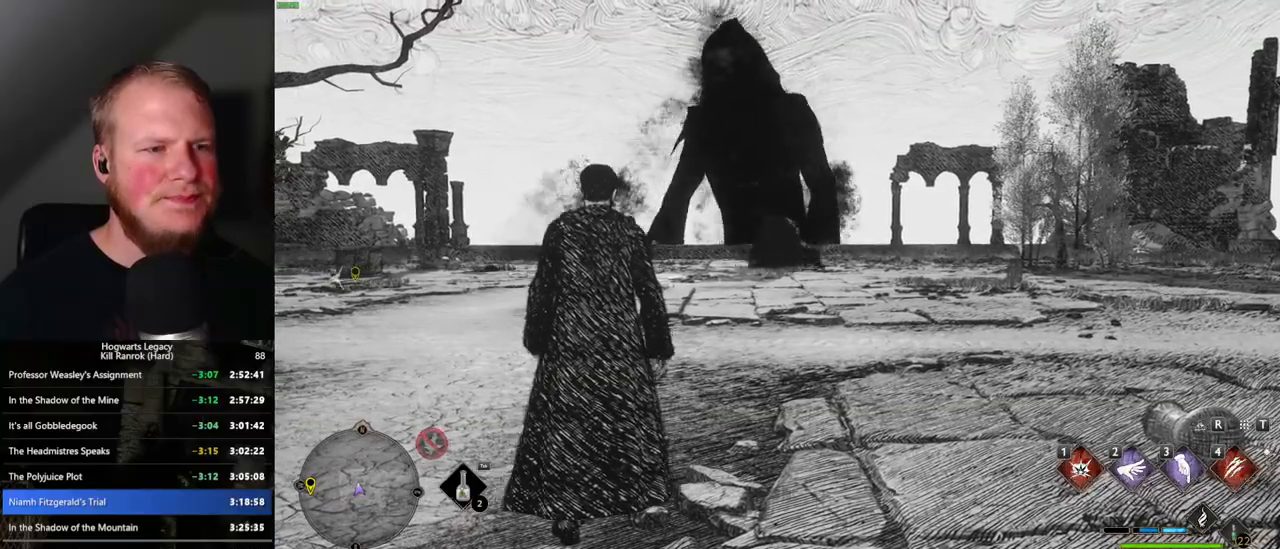
{"keys": ["w"], "mouse": ["right"], "events": [[267, "mouse_right", "down"]]}
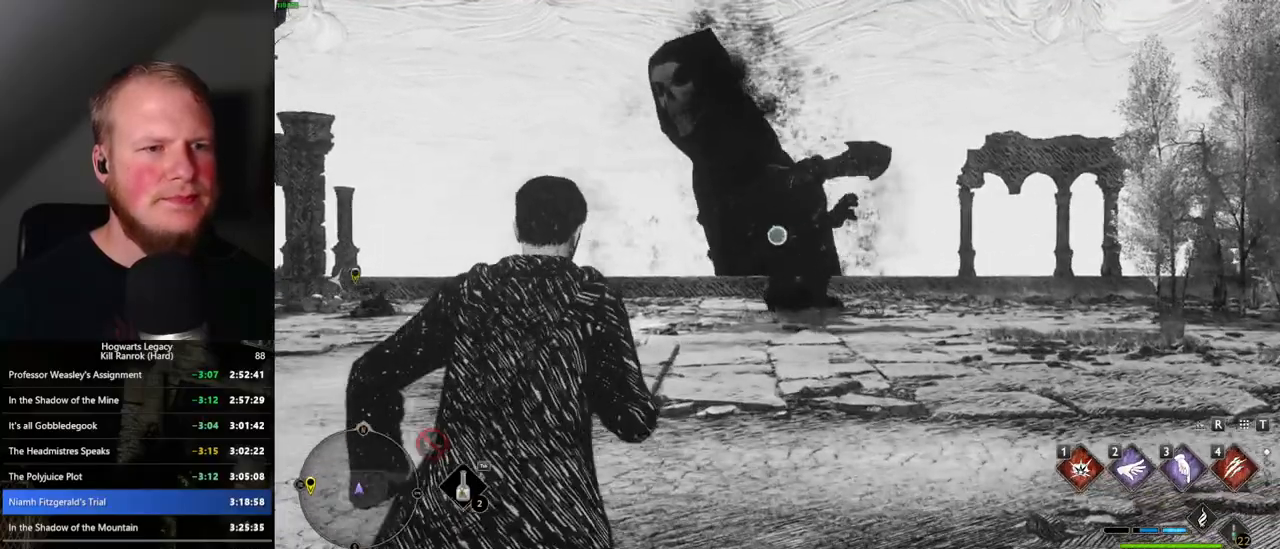
{"keys": ["w"], "mouse": [], "events": [[17, "mouse_left", "down"], [167, "mouse_left", "up"], [367, "mouse_right", "up"]]}
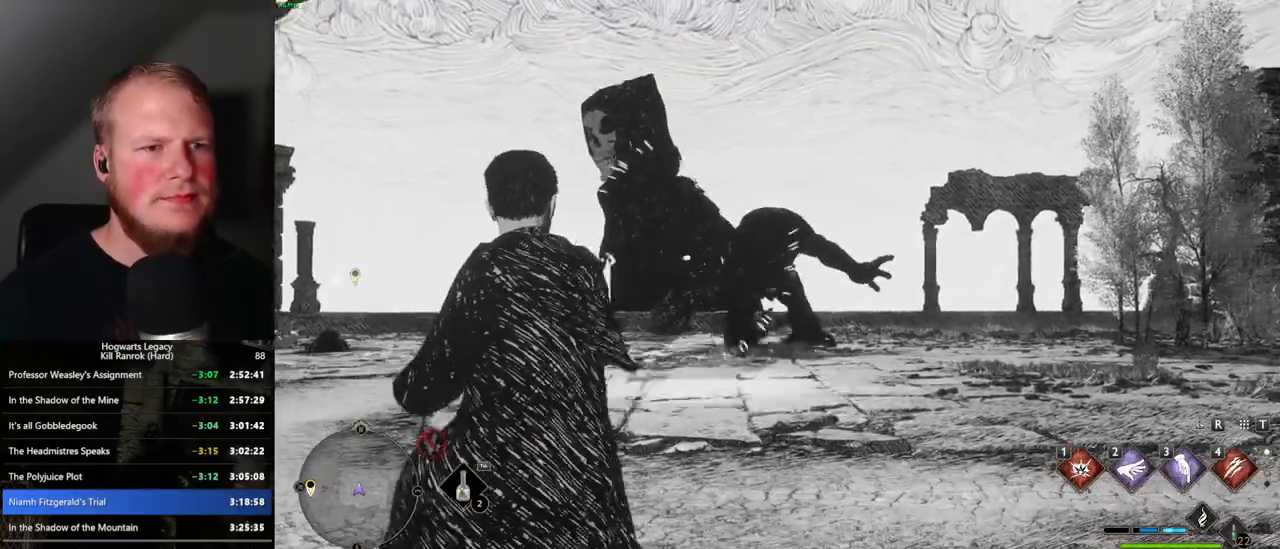
{"keys": ["w"], "mouse": [], "events": []}
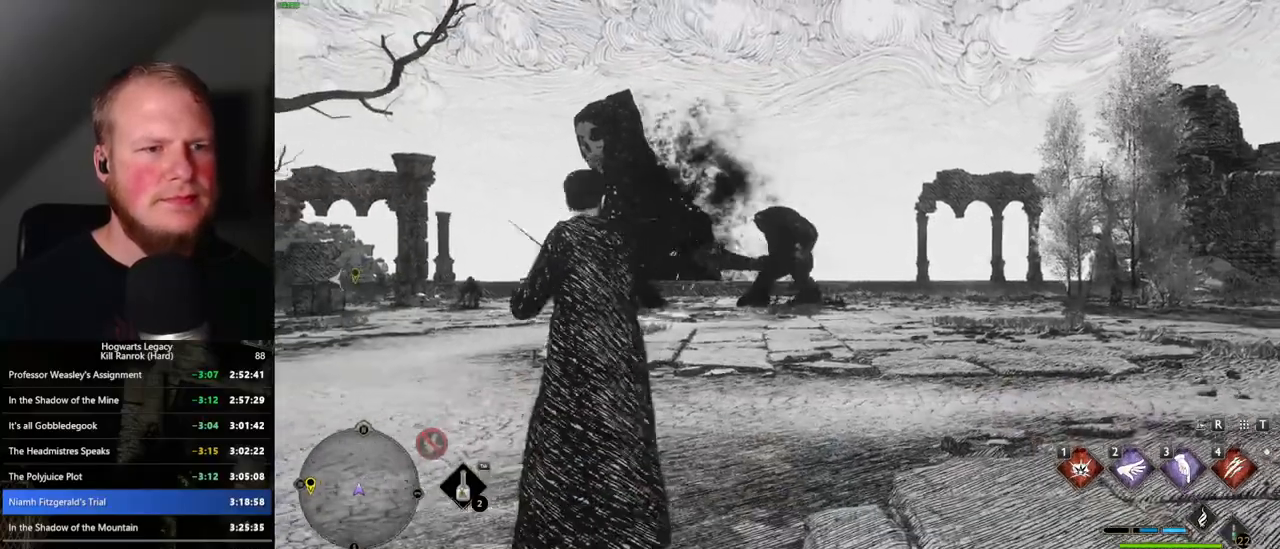
{"keys": ["w"], "mouse": [], "events": []}
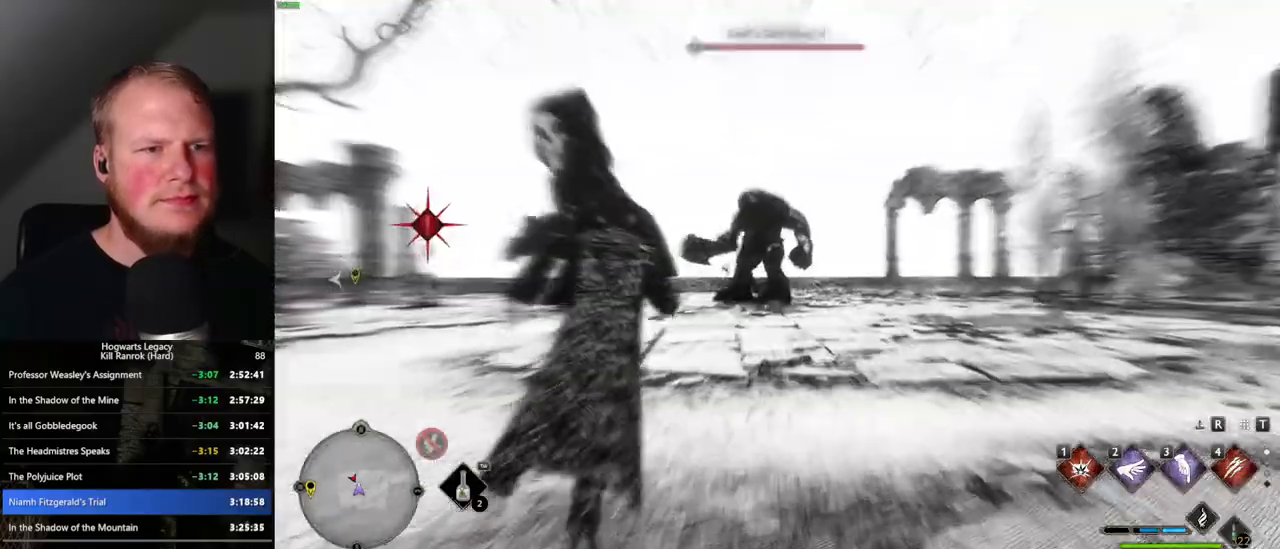
{"keys": ["w"], "mouse": [], "events": [[133, "4", "down"], [217, "4", "up"]]}
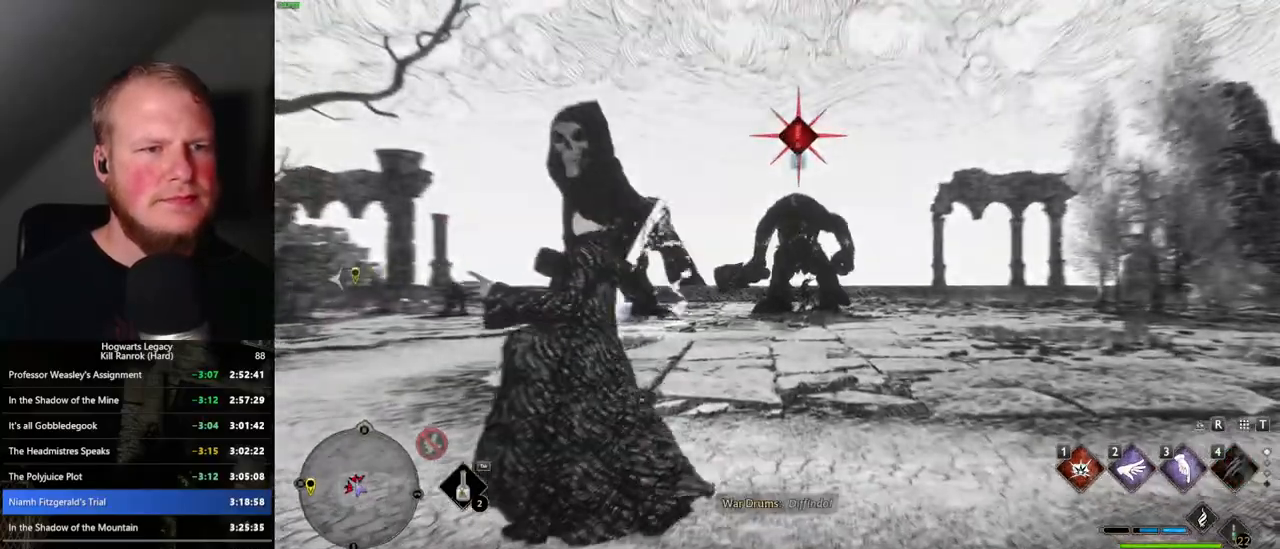
{"keys": ["w"], "mouse": [], "events": []}
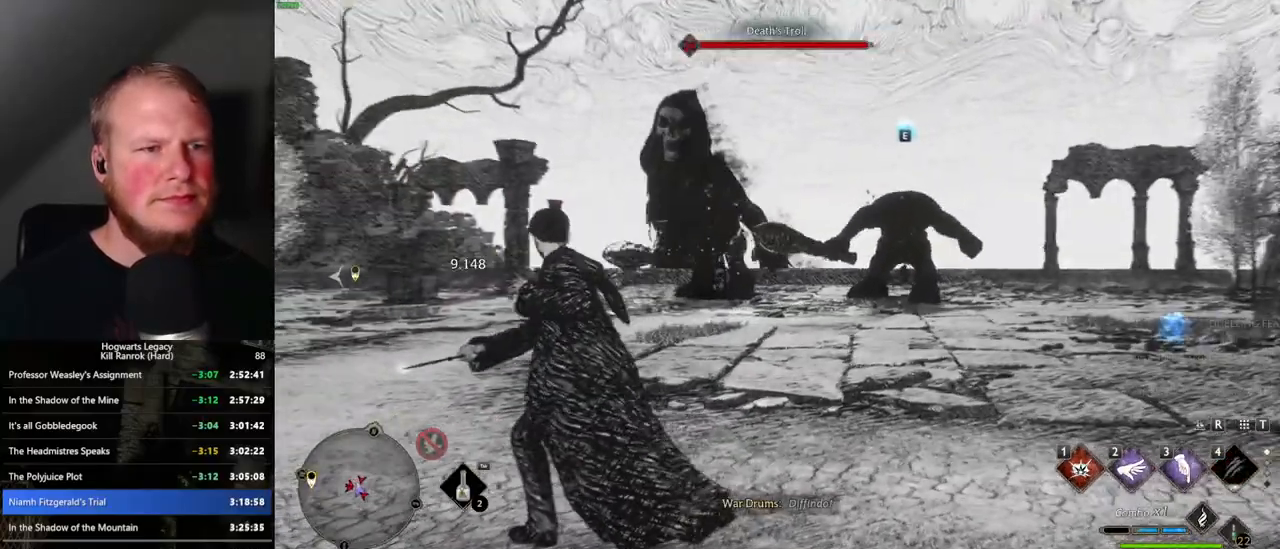
{"keys": ["w"], "mouse": [], "events": [[17, "1", "down"], [133, "1", "up"]]}
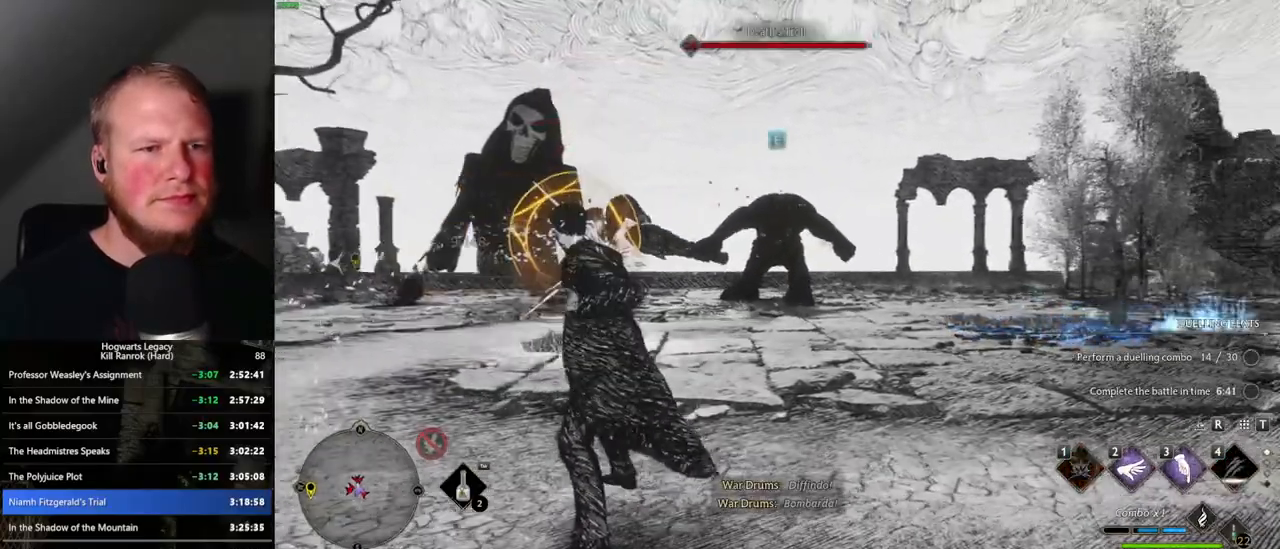
{"keys": ["w"], "mouse": [], "events": [[133, "space", "down"], [200, "d", "down"], [250, "space", "up"], [300, "w", "up"], [433, "w", "down"], [467, "d", "up"]]}
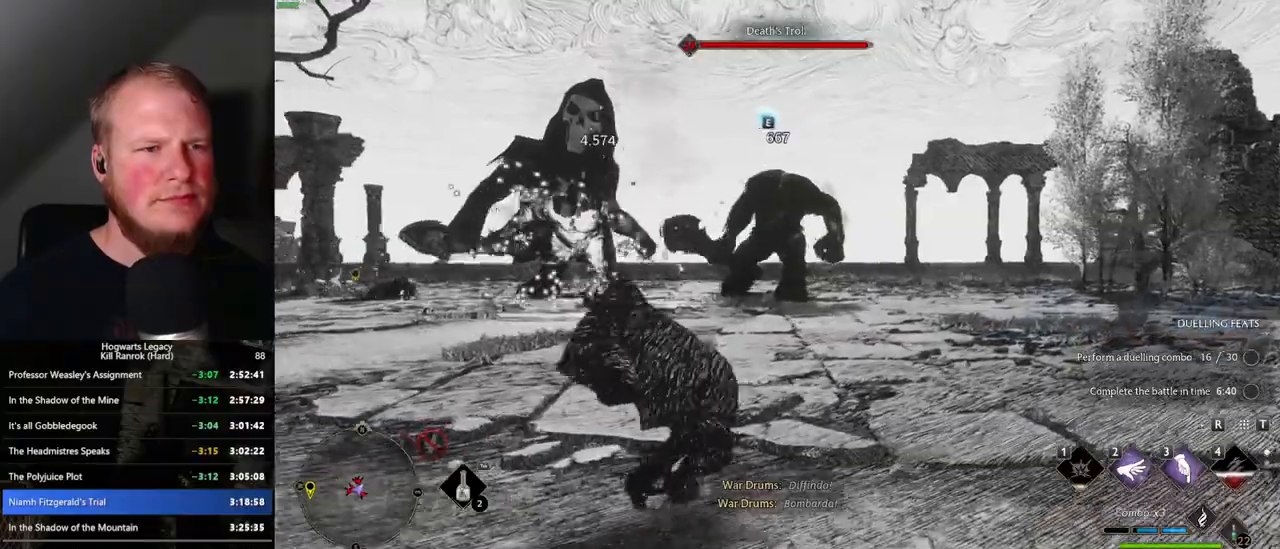
{"keys": ["w"], "mouse": [], "events": [[200, "e", "down"], [300, "e", "up"]]}
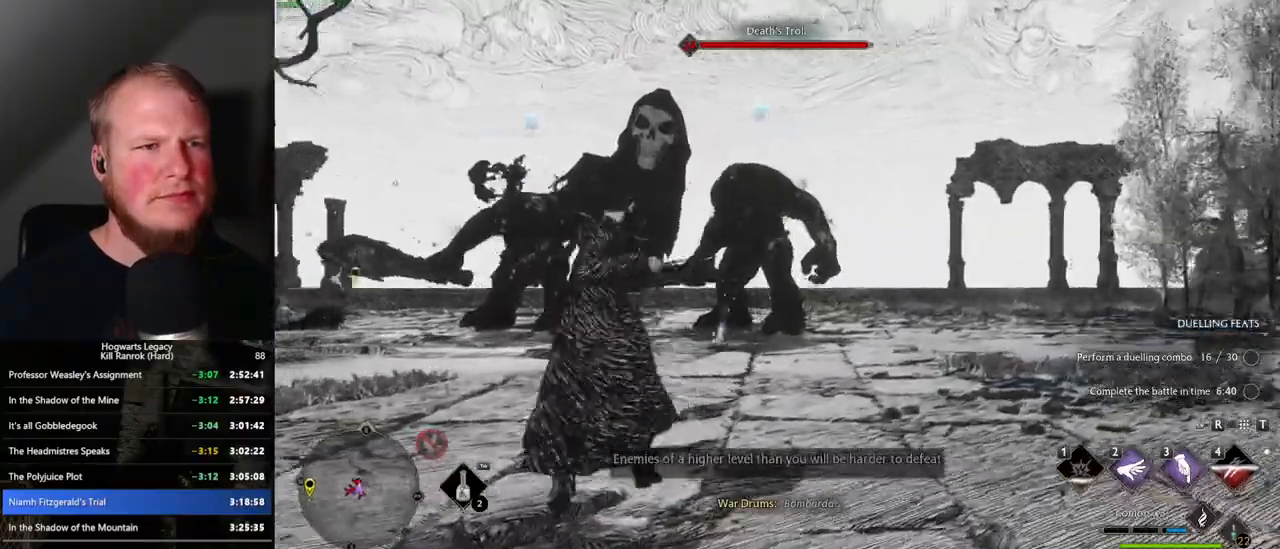
{"keys": [], "mouse": [], "events": [[133, "w", "up"]]}
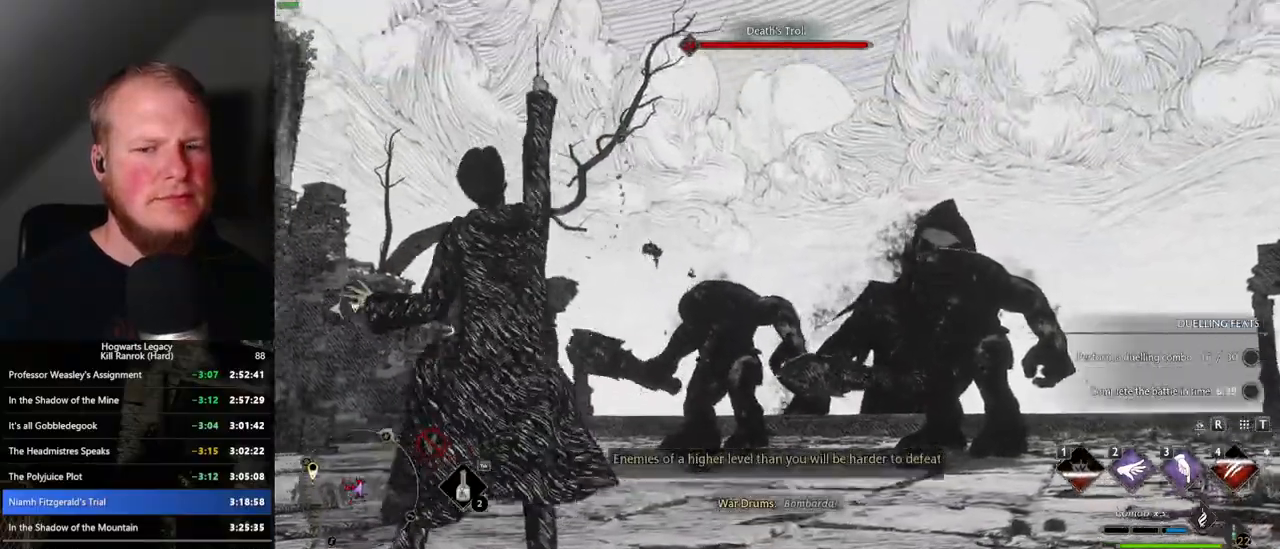
{"keys": [], "mouse": [], "events": []}
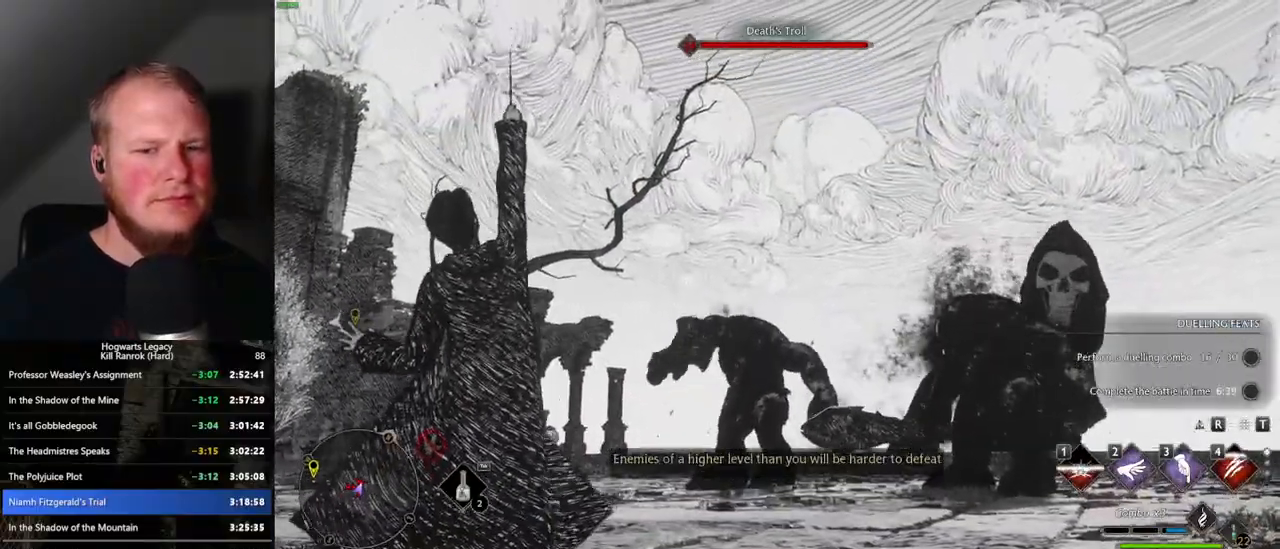
{"keys": [], "mouse": [], "events": []}
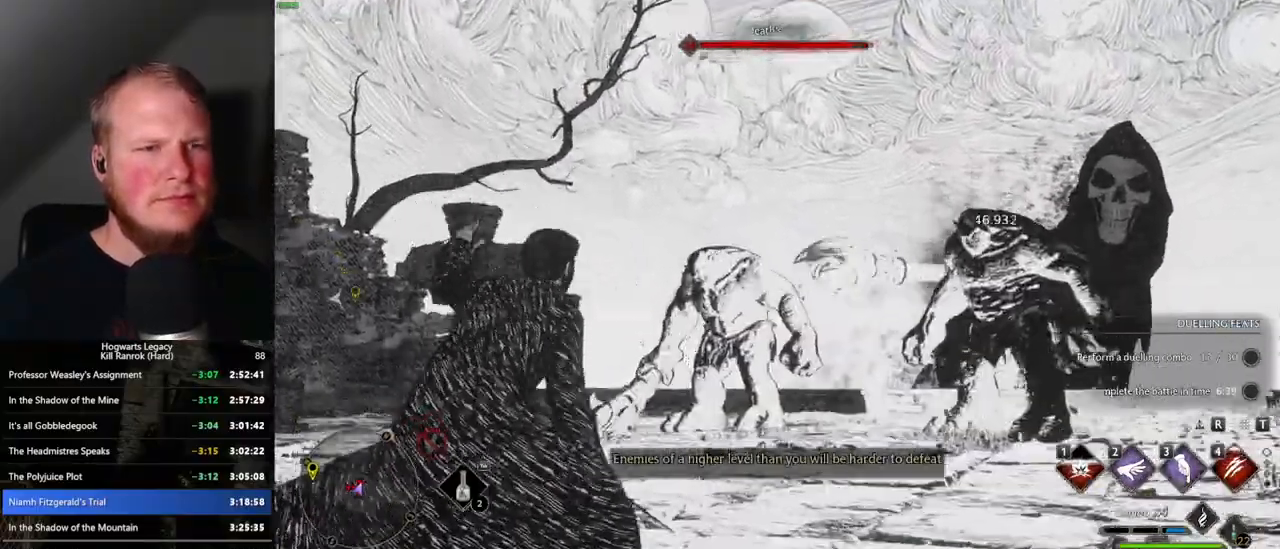
{"keys": [], "mouse": [], "events": []}
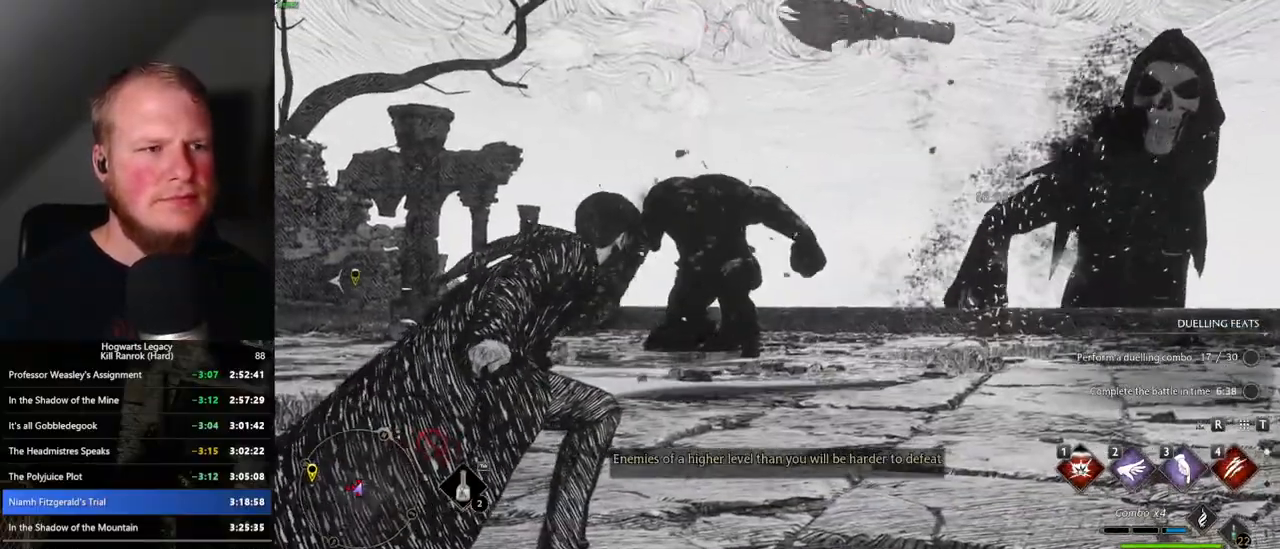
{"keys": [], "mouse": [], "events": []}
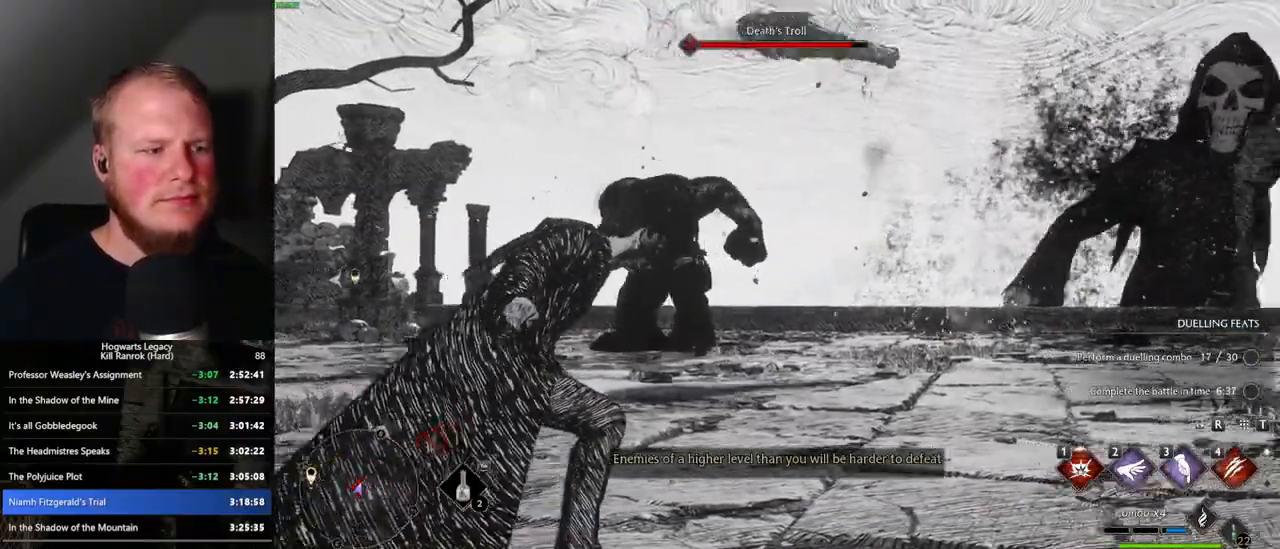
{"keys": [], "mouse": [], "events": []}
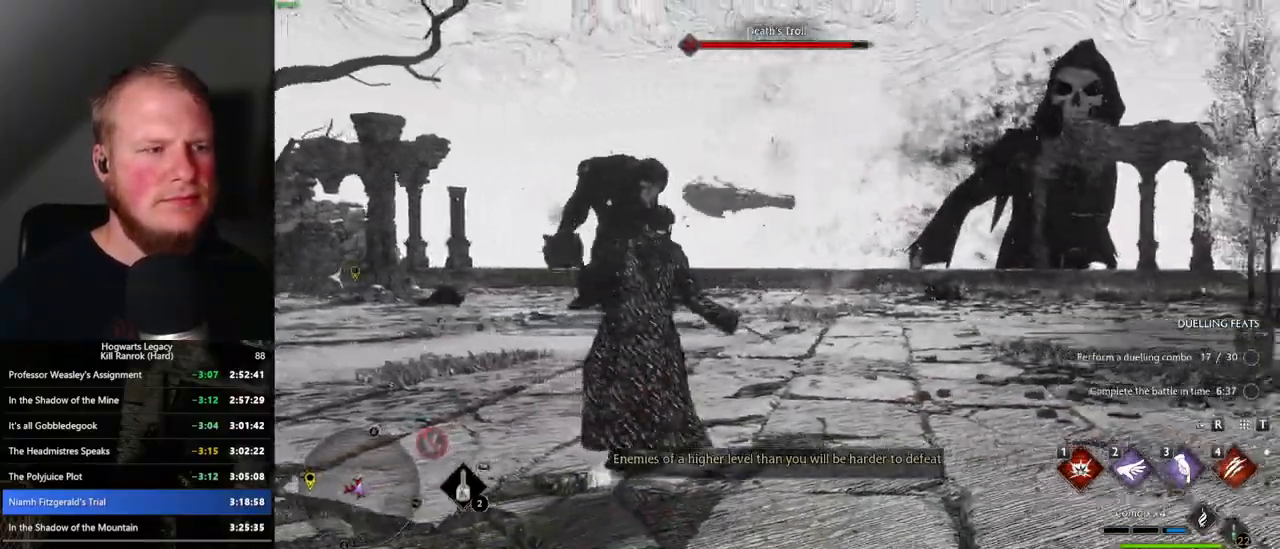
{"keys": ["w"], "mouse": [], "events": [[100, "w", "down"], [333, "3", "down"], [433, "3", "up"]]}
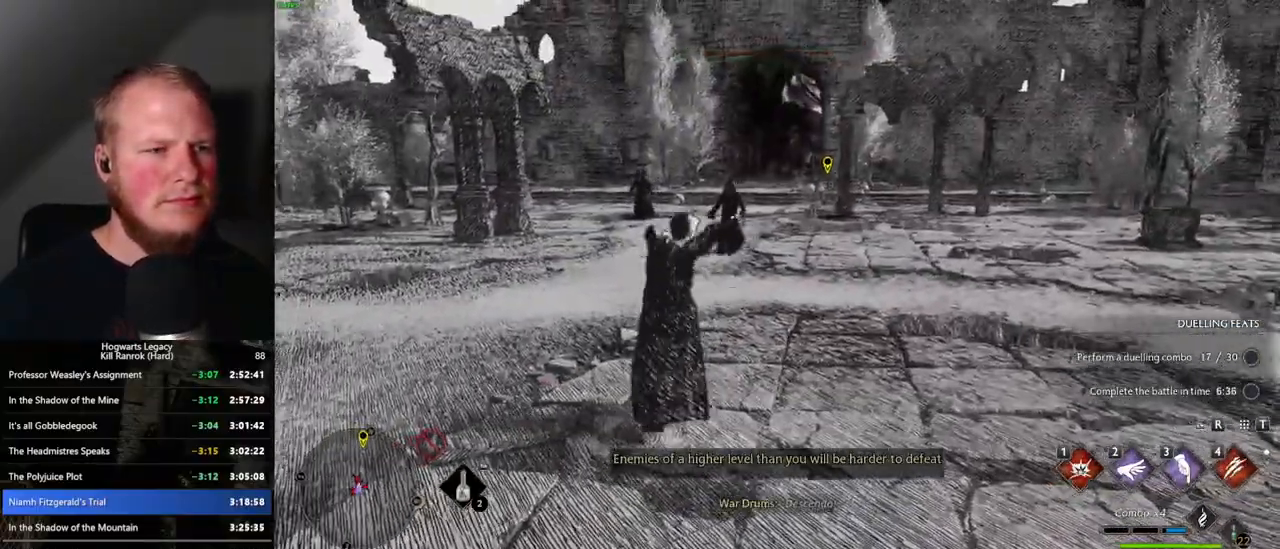
{"keys": ["w"], "mouse": [], "events": []}
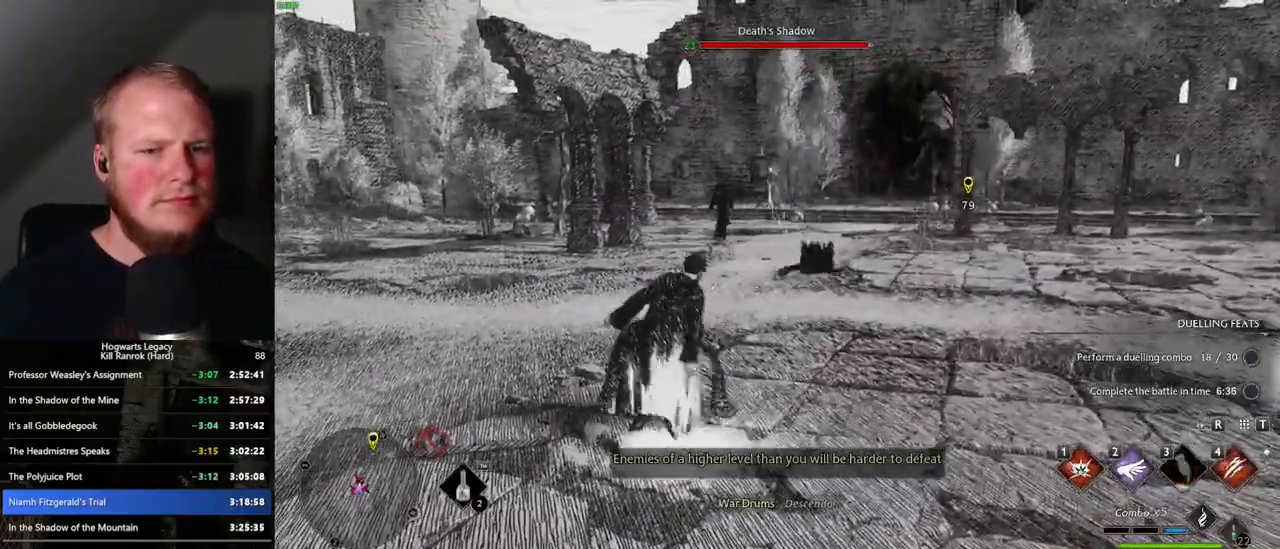
{"keys": ["a", "w"], "mouse": [], "events": [[17, "1", "down"], [133, "1", "up"], [433, "a", "down"]]}
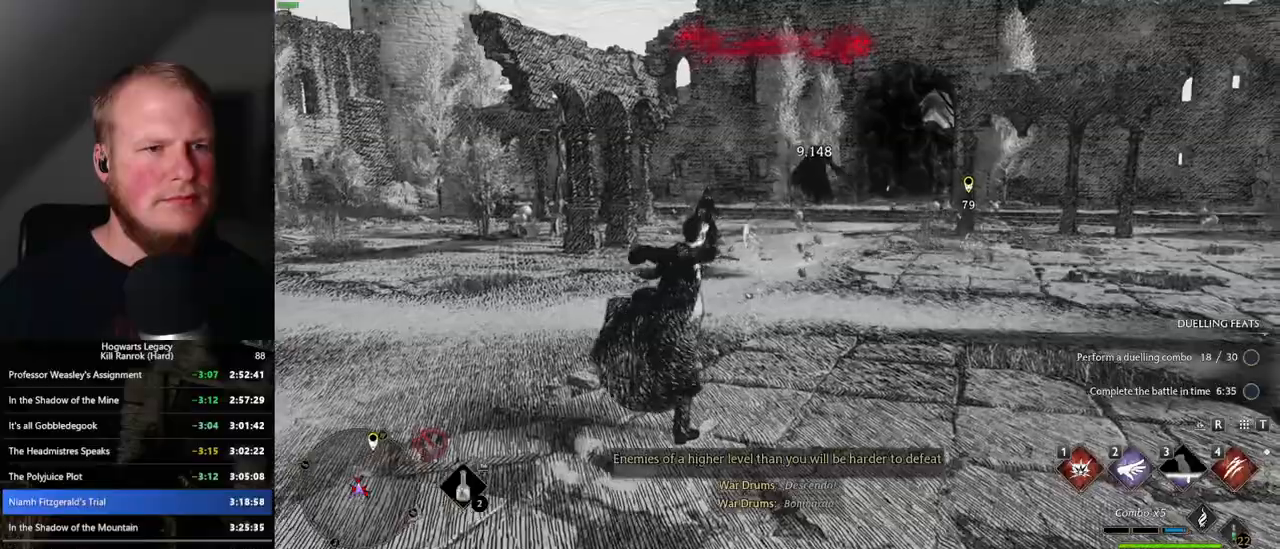
{"keys": ["a", "s", "space"], "mouse": [], "events": [[33, "w", "up"], [350, "s", "down"], [400, "space", "down"]]}
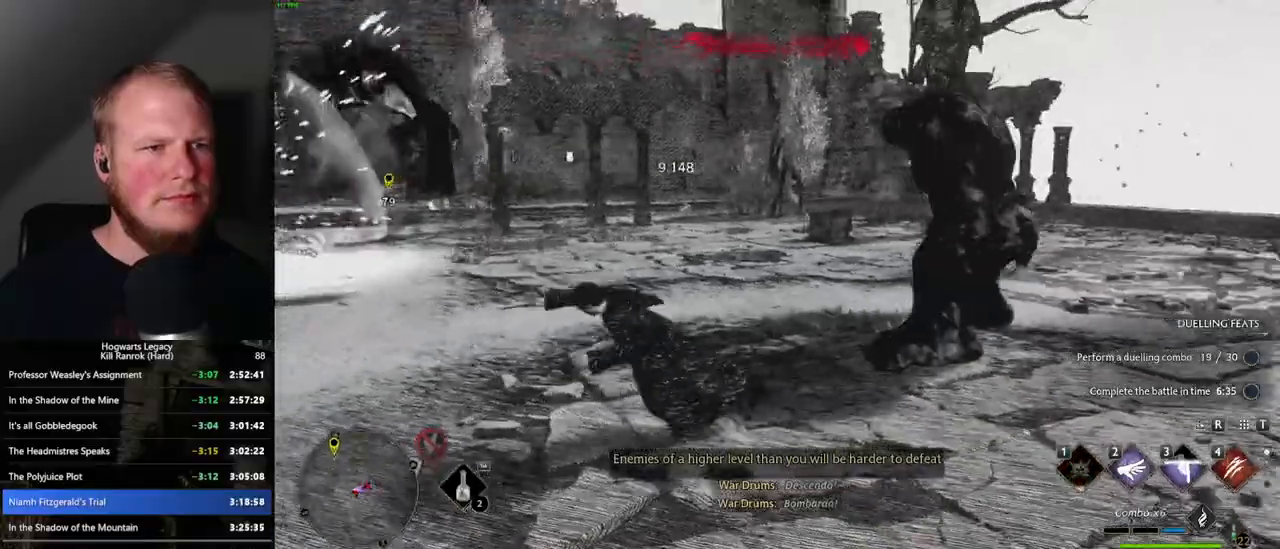
{"keys": ["s"], "mouse": [], "events": [[83, "space", "up"], [183, "s", "up"], [317, "s", "down"], [383, "a", "up"]]}
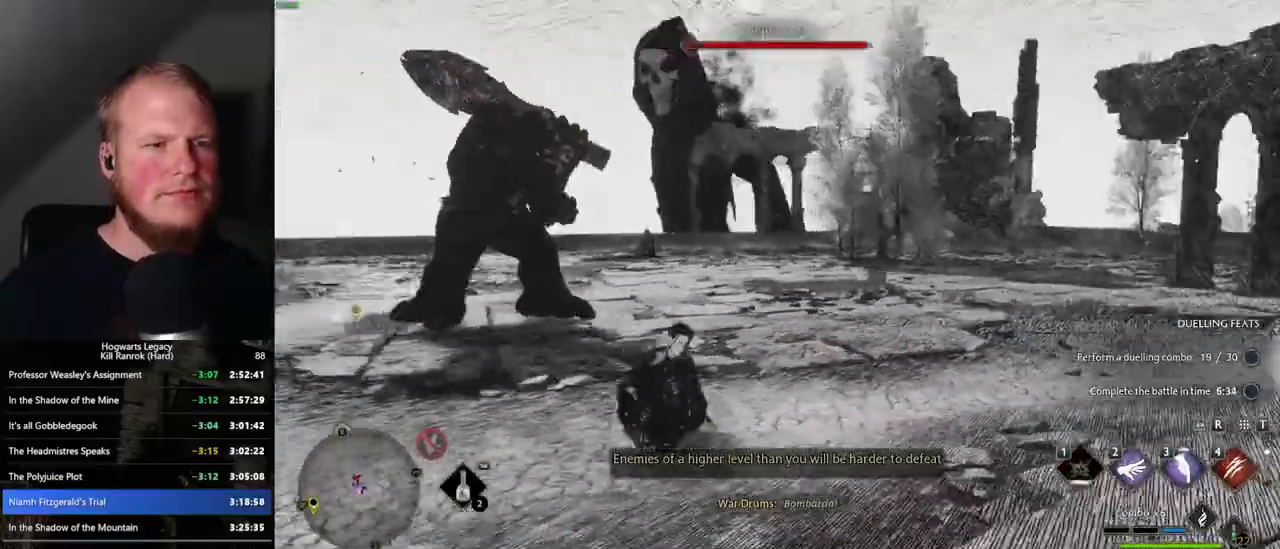
{"keys": [], "mouse": [], "events": [[217, "a", "down"], [267, "4", "down"], [300, "s", "up"], [350, "4", "up"], [500, "a", "up"]]}
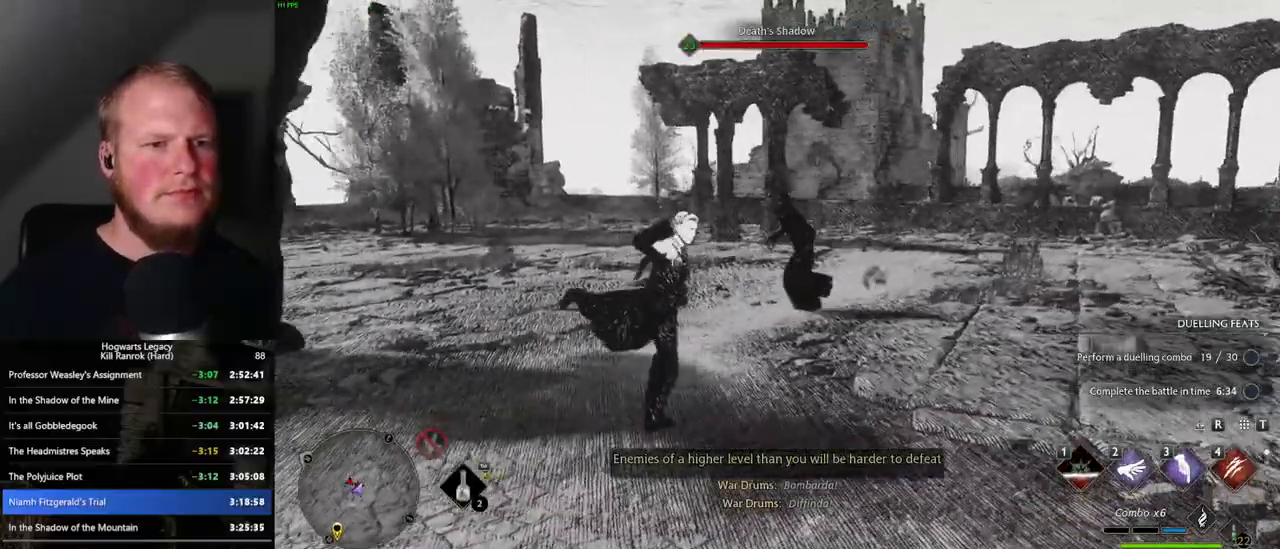
{"keys": ["d", "s"], "mouse": [], "events": [[133, "d", "down"], [217, "s", "down"], [400, "space", "down"], [500, "space", "up"]]}
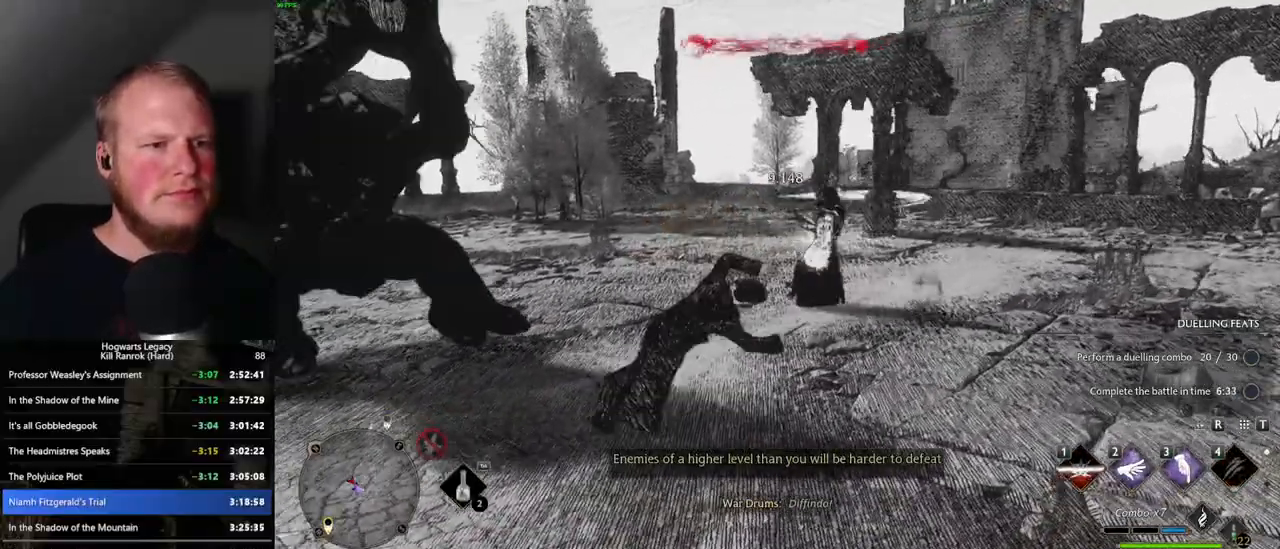
{"keys": ["d", "w"], "mouse": [], "events": [[133, "s", "up"], [367, "w", "down"]]}
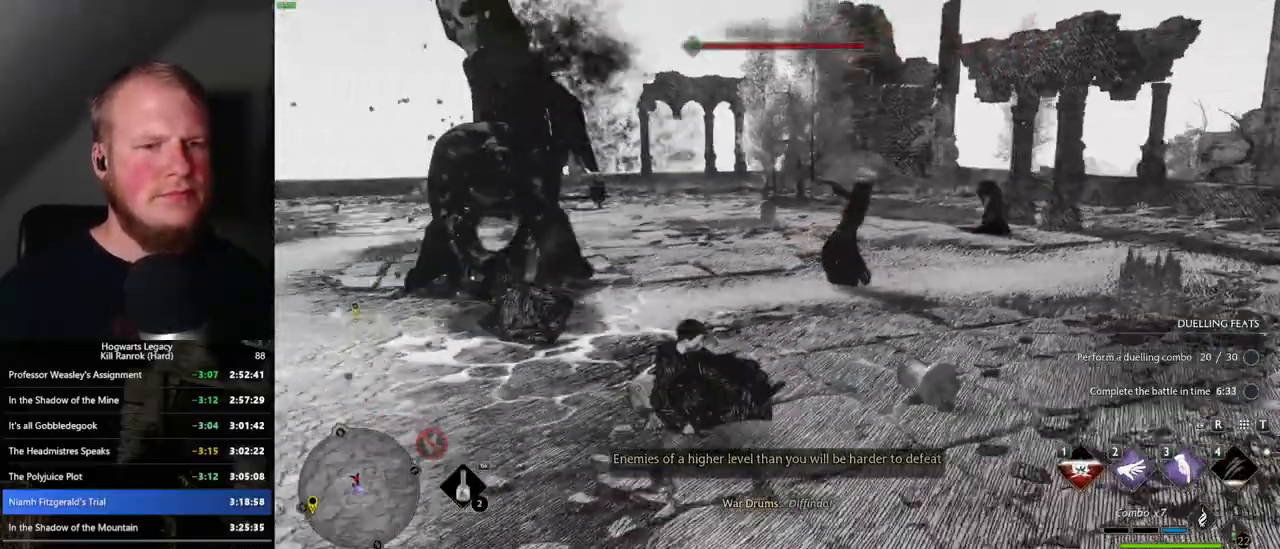
{"keys": ["3", "w"], "mouse": [], "events": [[17, "d", "up"], [483, "3", "down"]]}
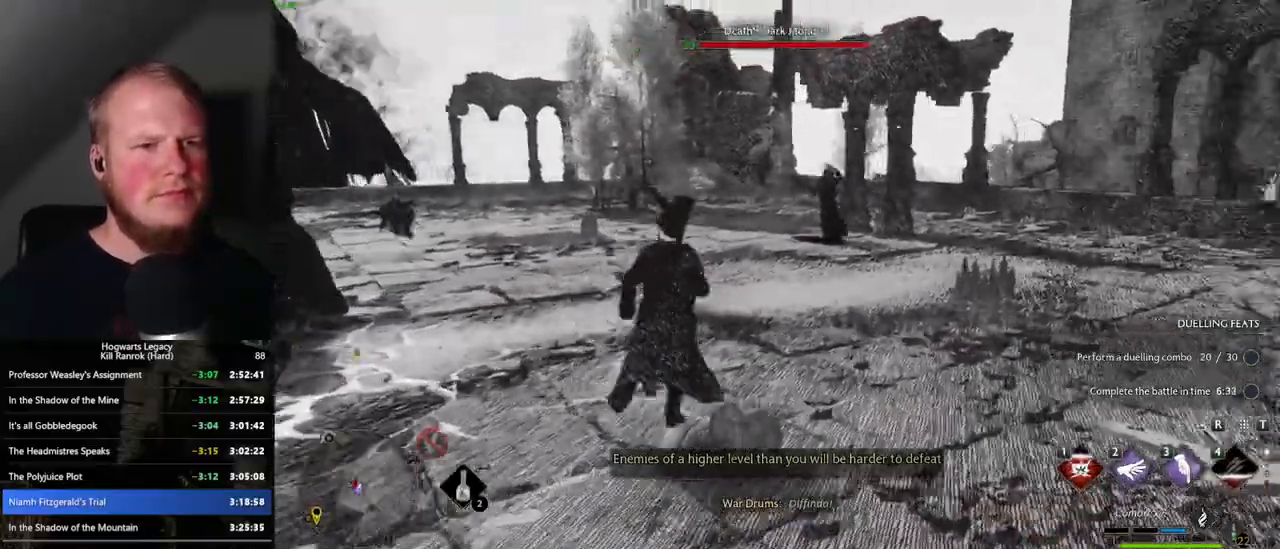
{"keys": ["w"], "mouse": [], "events": [[50, "3", "up"]]}
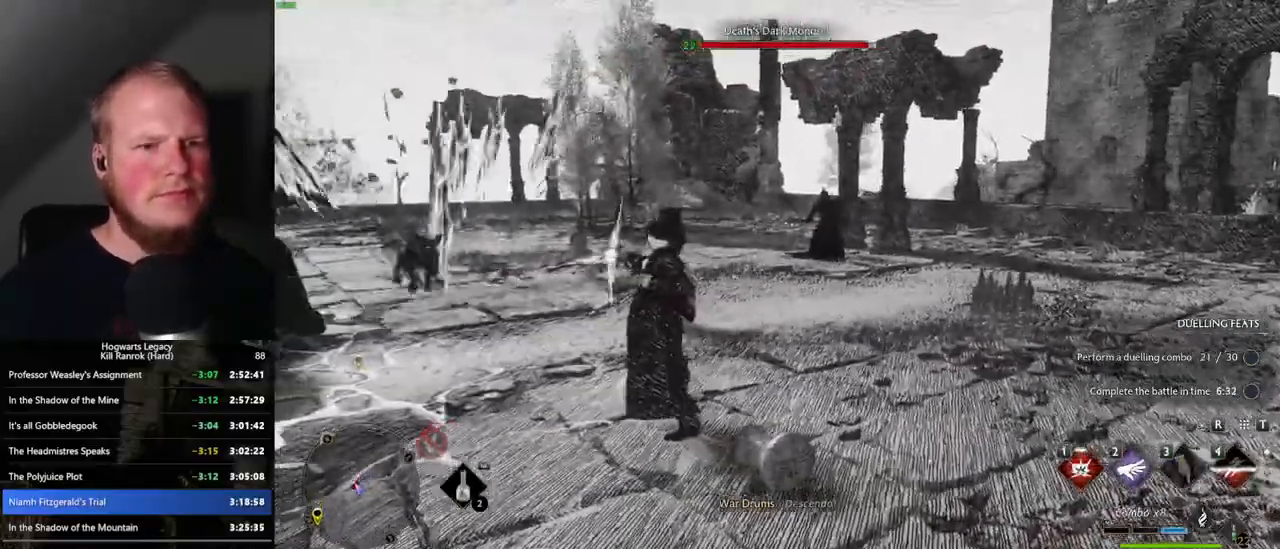
{"keys": ["w"], "mouse": [], "events": []}
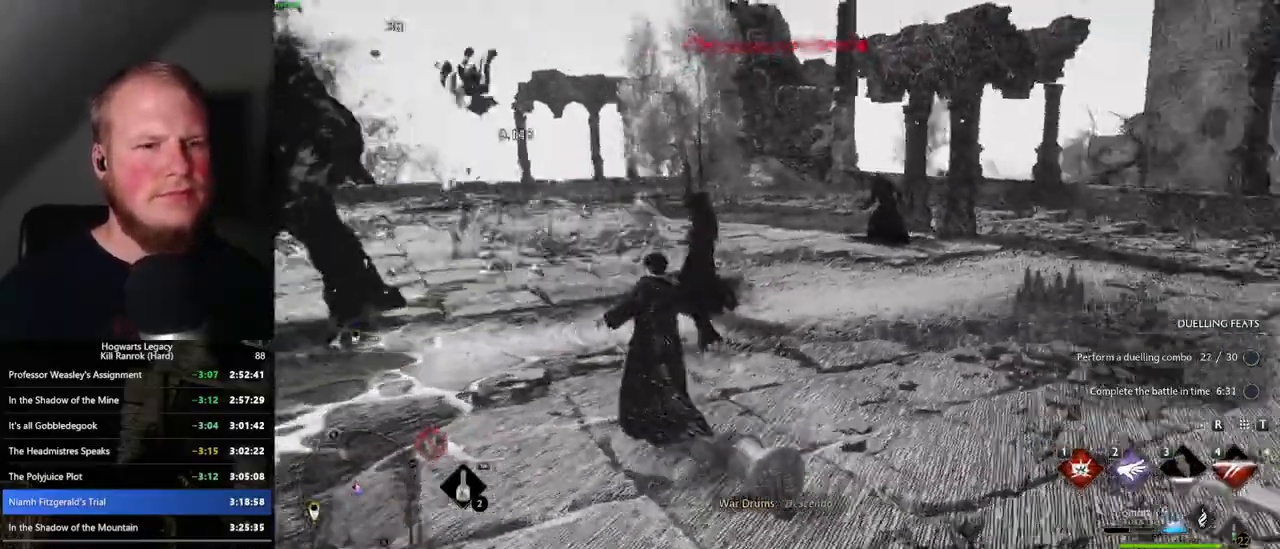
{"keys": ["1", "w"], "mouse": [], "events": [[450, "1", "down"]]}